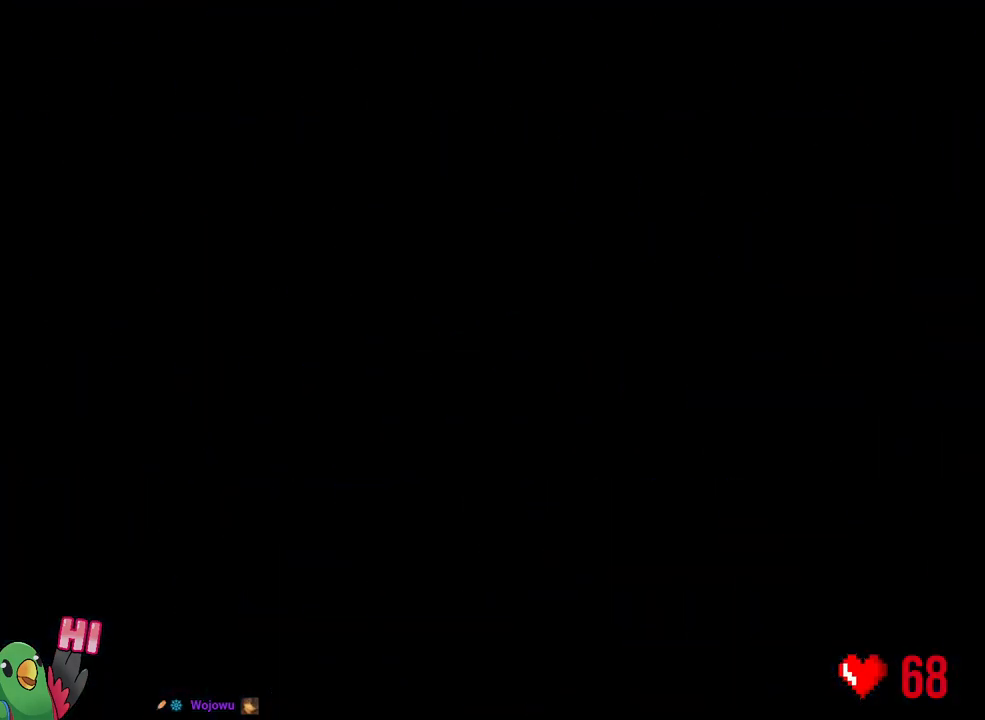
Gameplay with a controller (Nintendo layout); each line is a JSON object with the inputs held at the frame after it (dt_ms = milliseconds from this image to that frame). "events" lists button and stick changes between this image and that frame as [ms after this image, input, new state], when the widget could be followed in between. Not read: HOME L3.
{"dt_ms": 500, "buttons": ["L2", "R2"], "left_stick": "center", "right_stick": "center", "events": [[83, "R1", "up"], [167, "B", "up"], [467, "R2", "down"]]}
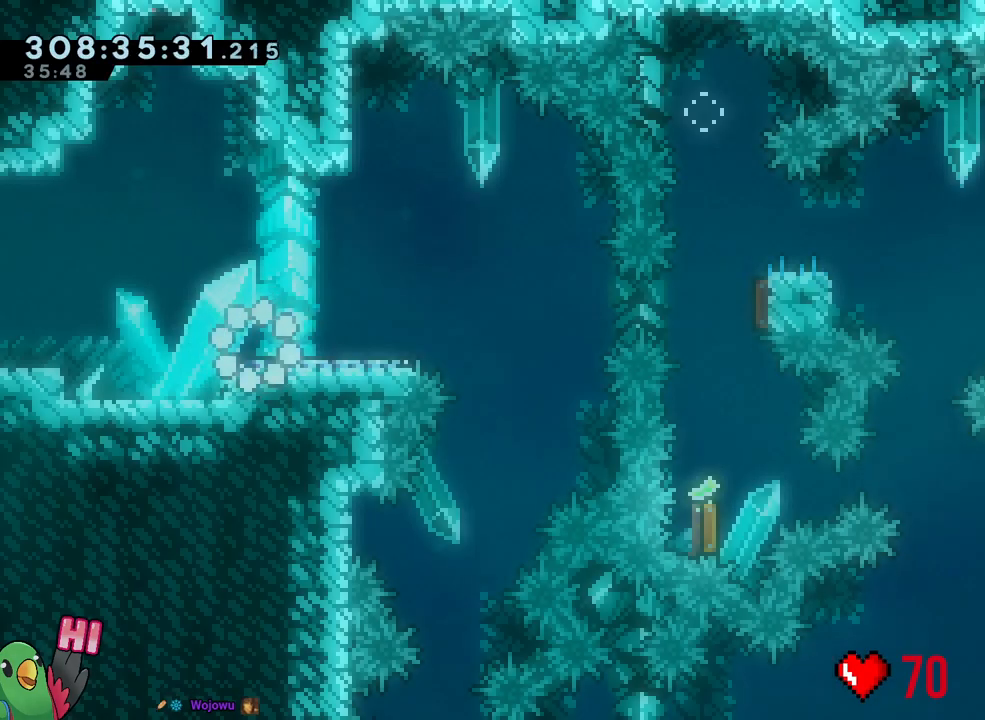
{"dt_ms": 500, "buttons": ["B", "Y", "L2"], "left_stick": "right", "right_stick": "center", "events": [[250, "Y", "down"], [250, "left_stick", "right"], [267, "R2", "up"], [300, "B", "down"]]}
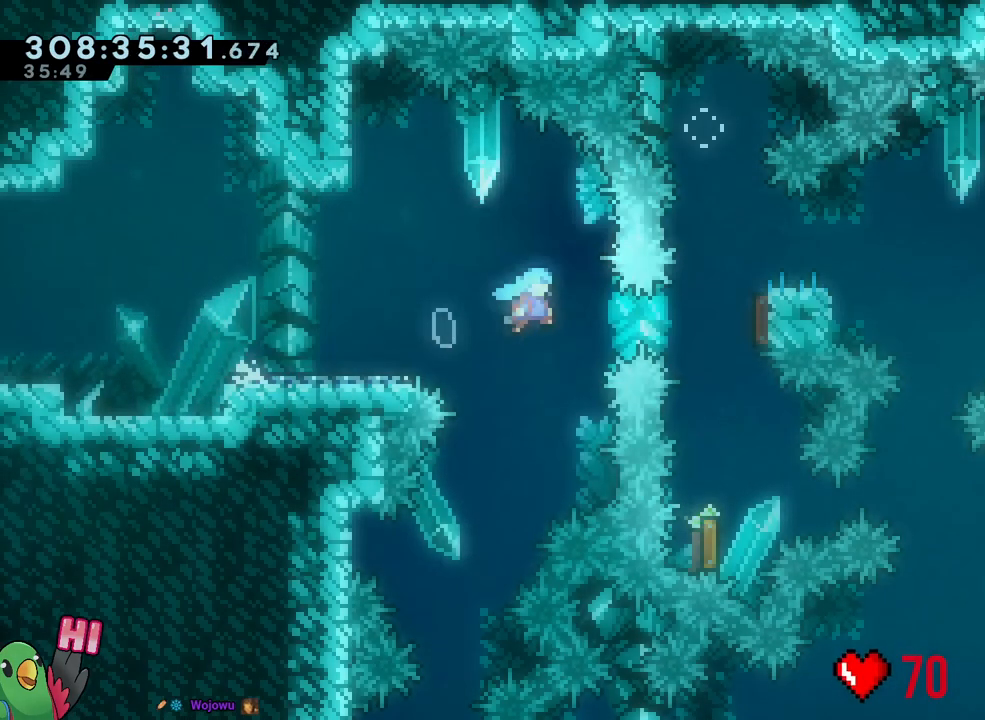
{"dt_ms": 500, "buttons": ["Y"], "left_stick": "up", "right_stick": "center", "events": [[167, "Y", "up"], [200, "B", "up"], [200, "L2", "up"], [200, "left_stick", "down"], [283, "Y", "down"], [400, "Y", "up"], [450, "left_stick", "up"], [500, "Y", "down"]]}
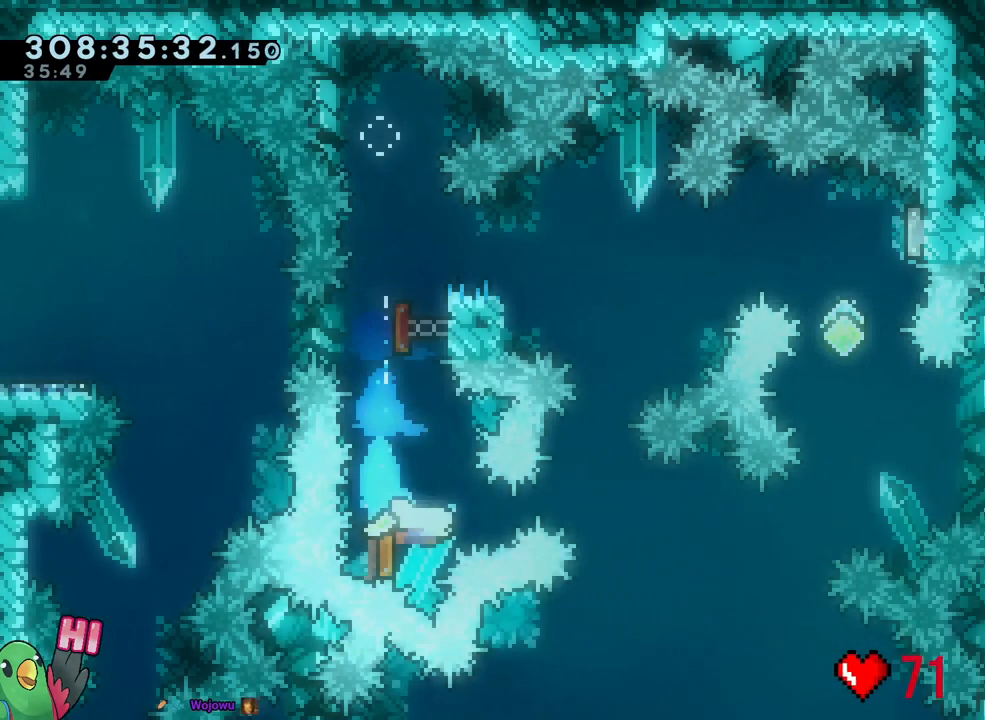
{"dt_ms": 500, "buttons": [], "left_stick": "center", "right_stick": "center", "events": [[150, "Y", "up"], [267, "Y", "down"], [450, "Y", "up"], [500, "left_stick", "center"]]}
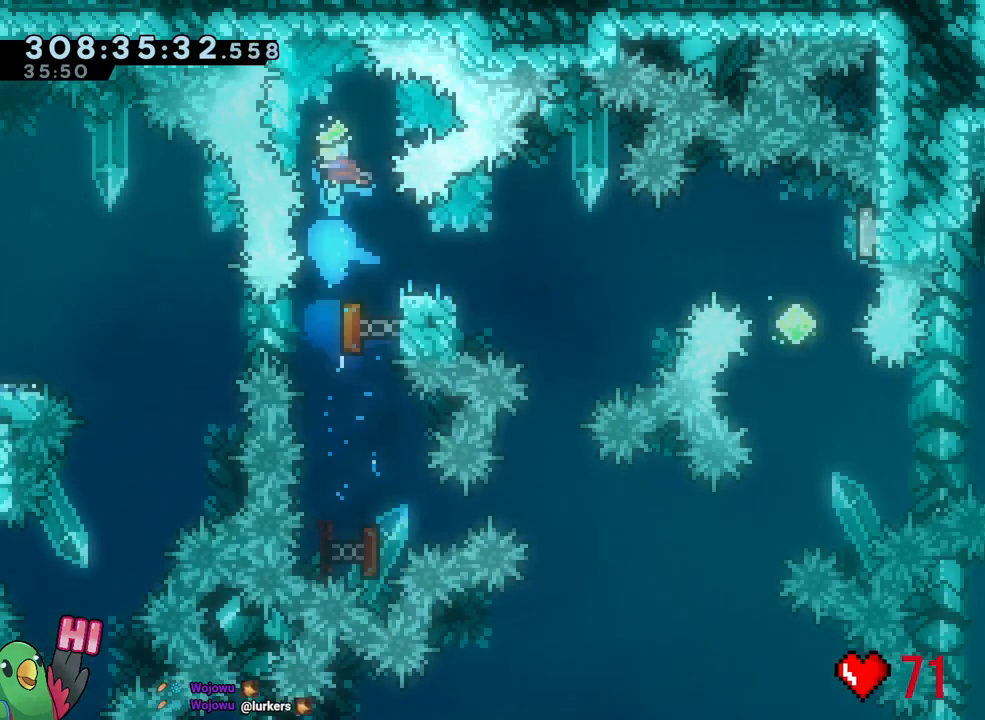
{"dt_ms": 1000, "buttons": [], "left_stick": "down", "right_stick": "center"}
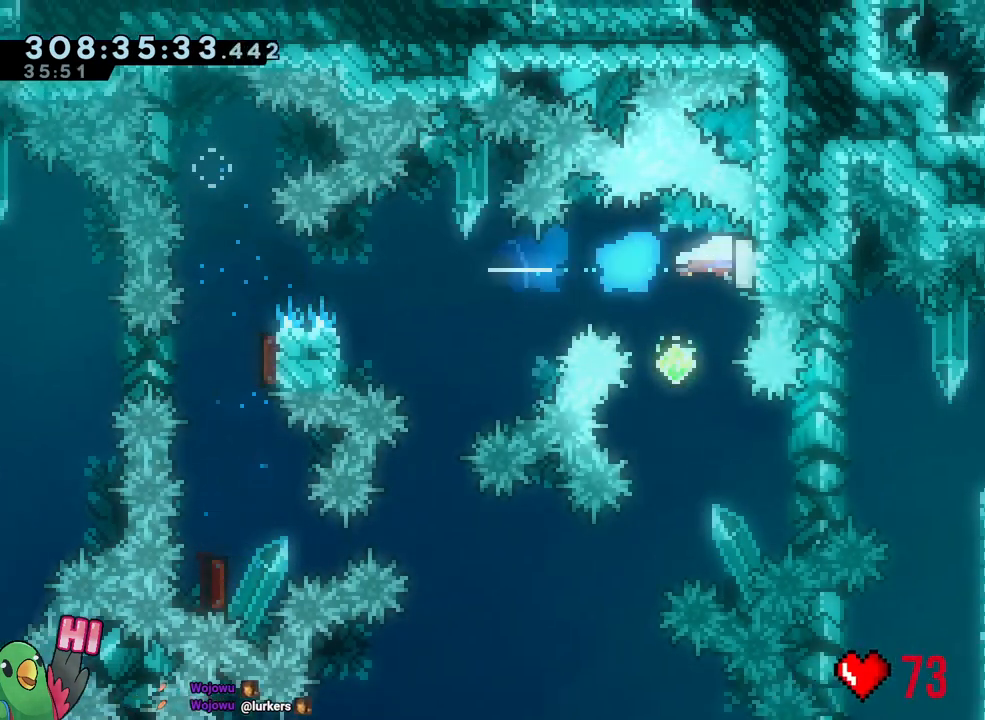
{"dt_ms": 500, "buttons": ["L2"], "left_stick": "right", "right_stick": "center", "events": [[50, "Y", "down"], [200, "Y", "up"], [300, "left_stick", "center"], [350, "L2", "down"], [350, "left_stick", "down-right"], [400, "Y", "down"], [400, "left_stick", "right"], [467, "Y", "up"]]}
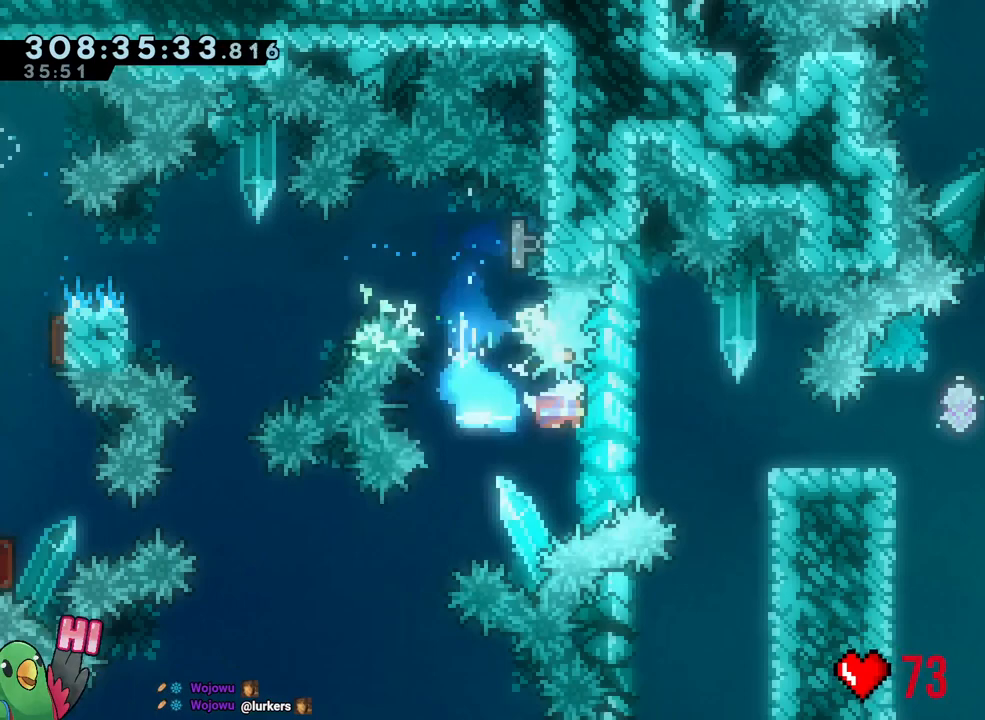
{"dt_ms": 500, "buttons": ["B", "L2"], "left_stick": "right", "right_stick": "center", "events": [[83, "B", "down"], [133, "B", "up"], [400, "B", "down"]]}
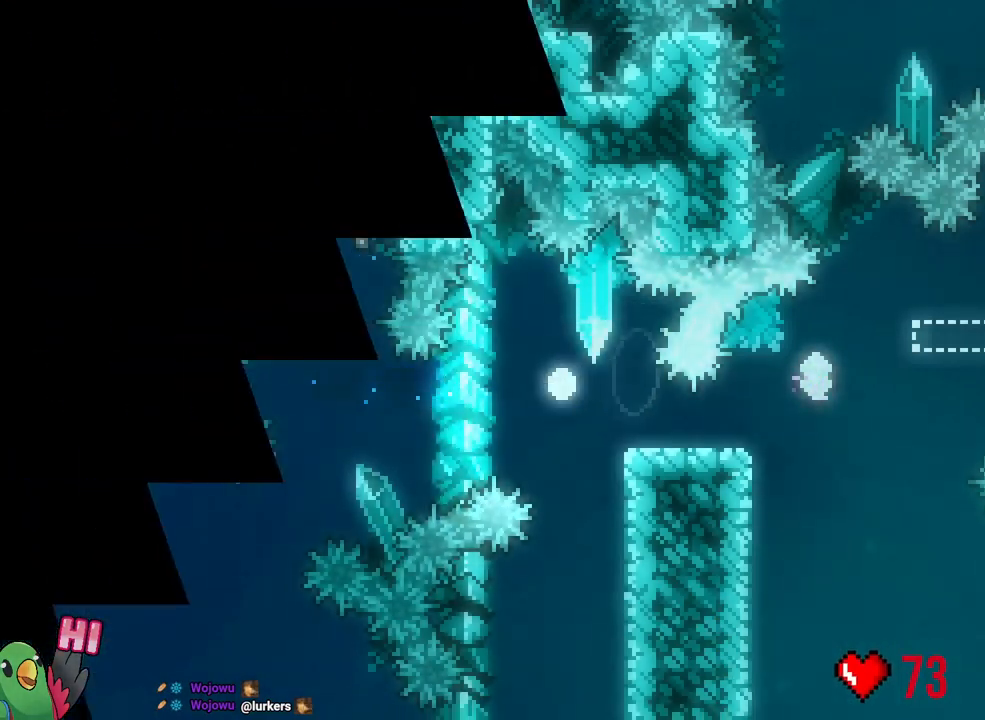
{"dt_ms": 500, "buttons": ["B"], "left_stick": "center", "right_stick": "center", "events": [[17, "B", "up"], [83, "L2", "up"], [100, "left_stick", "center"], [133, "B", "down"], [133, "R1", "down"], [150, "R1", "up"], [267, "B", "up"], [350, "B", "down"], [417, "B", "up"], [500, "B", "down"]]}
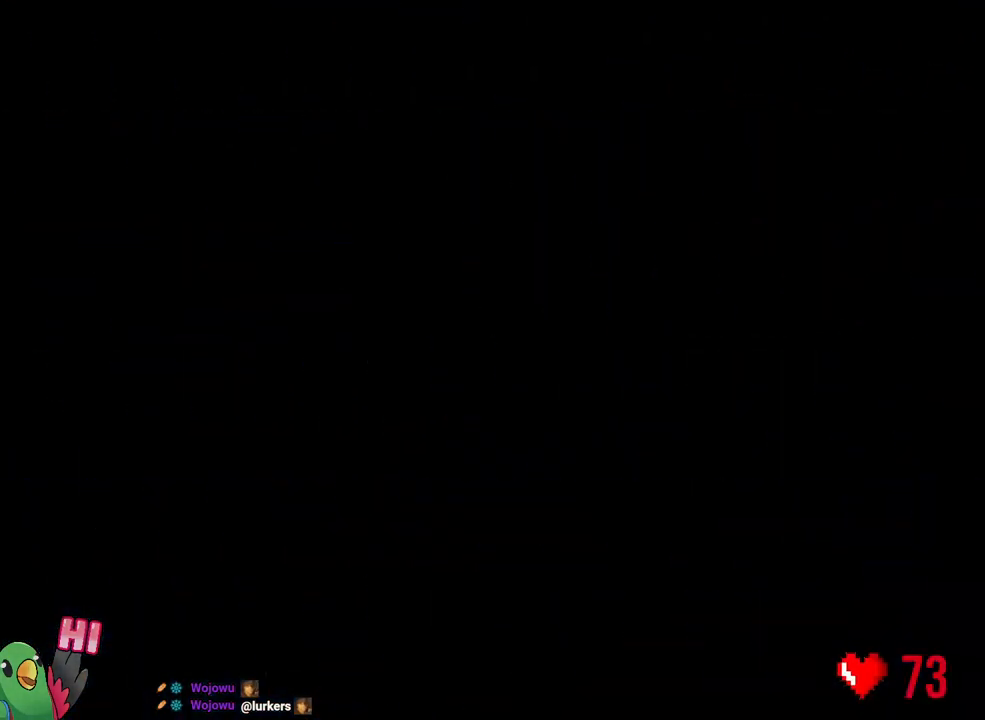
{"dt_ms": 500, "buttons": ["L2"], "left_stick": "center", "right_stick": "center", "events": [[117, "B", "up"], [133, "L2", "down"]]}
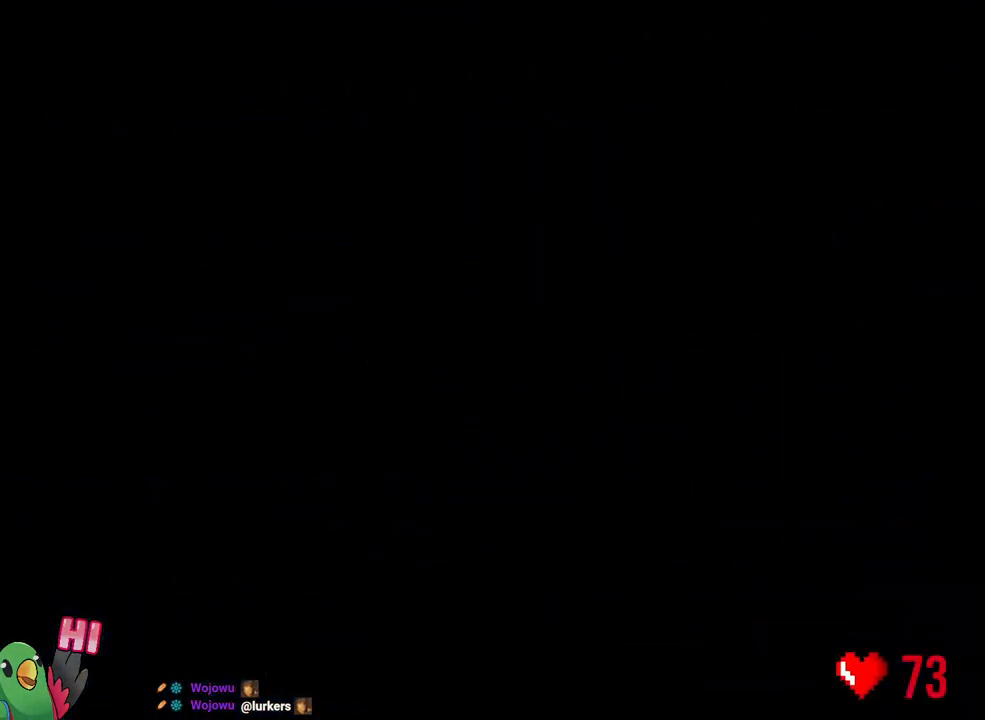
{"dt_ms": 500, "buttons": ["Y", "L2"], "left_stick": "right", "right_stick": "center"}
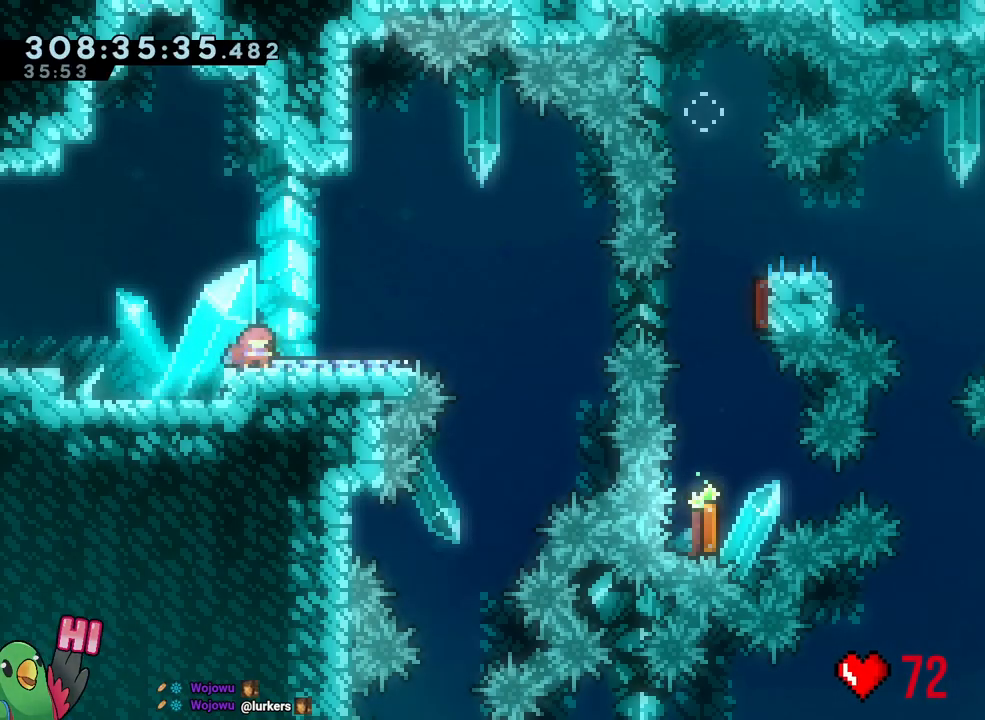
{"dt_ms": 500, "buttons": ["Y"], "left_stick": "down", "right_stick": "center", "events": [[17, "B", "down"], [417, "Y", "up"], [450, "B", "up"], [450, "L2", "up"], [450, "left_stick", "down"], [500, "Y", "down"]]}
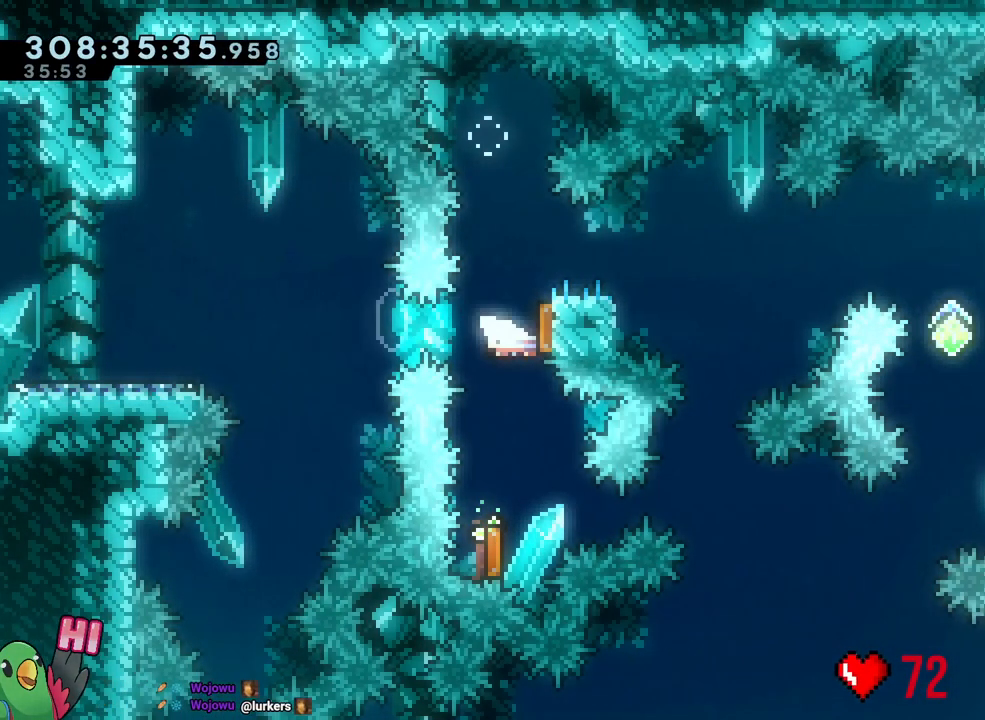
{"dt_ms": 500, "buttons": [], "left_stick": "up", "right_stick": "center", "events": [[167, "Y", "up"], [200, "left_stick", "up"], [267, "Y", "down"], [417, "Y", "up"]]}
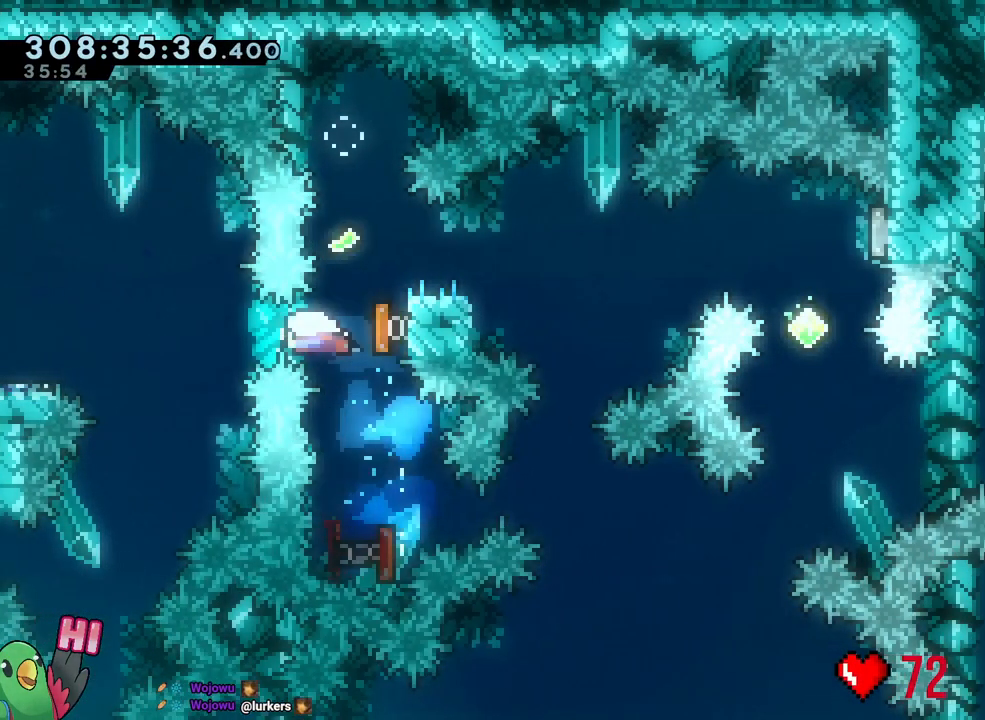
{"dt_ms": 1000, "buttons": ["DPAD_RIGHT"], "left_stick": "center", "right_stick": "center"}
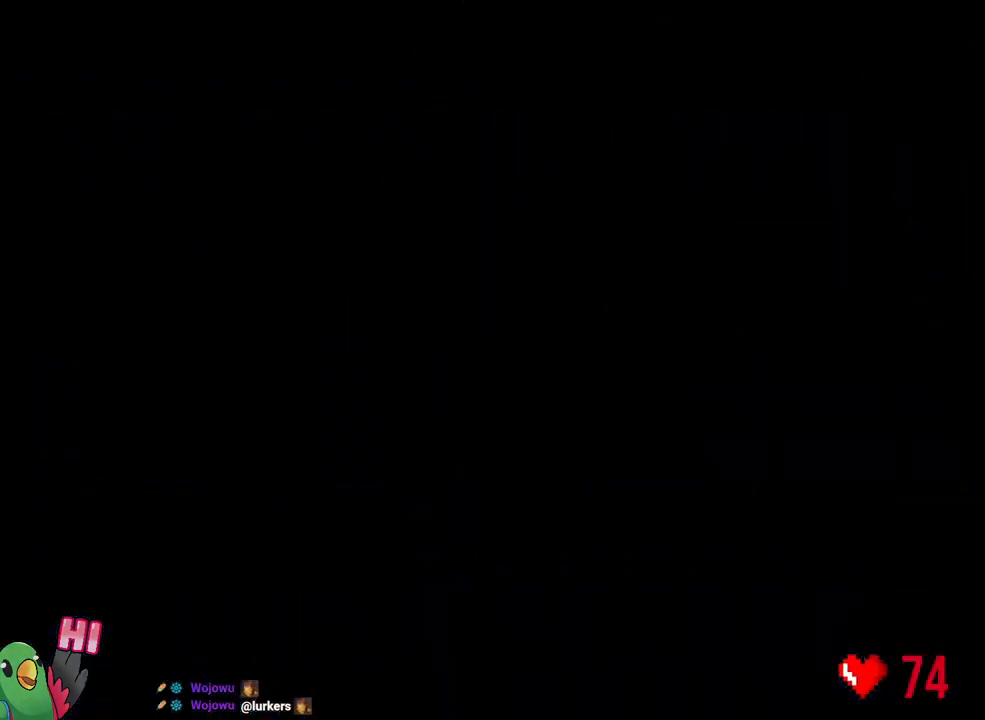
{"dt_ms": 500, "buttons": [], "left_stick": "center", "right_stick": "center", "events": [[17, "DPAD_RIGHT", "up"], [33, "B", "down"], [67, "B", "up"], [133, "B", "down"], [267, "B", "up"], [383, "L2", "down"], [483, "L2", "up"]]}
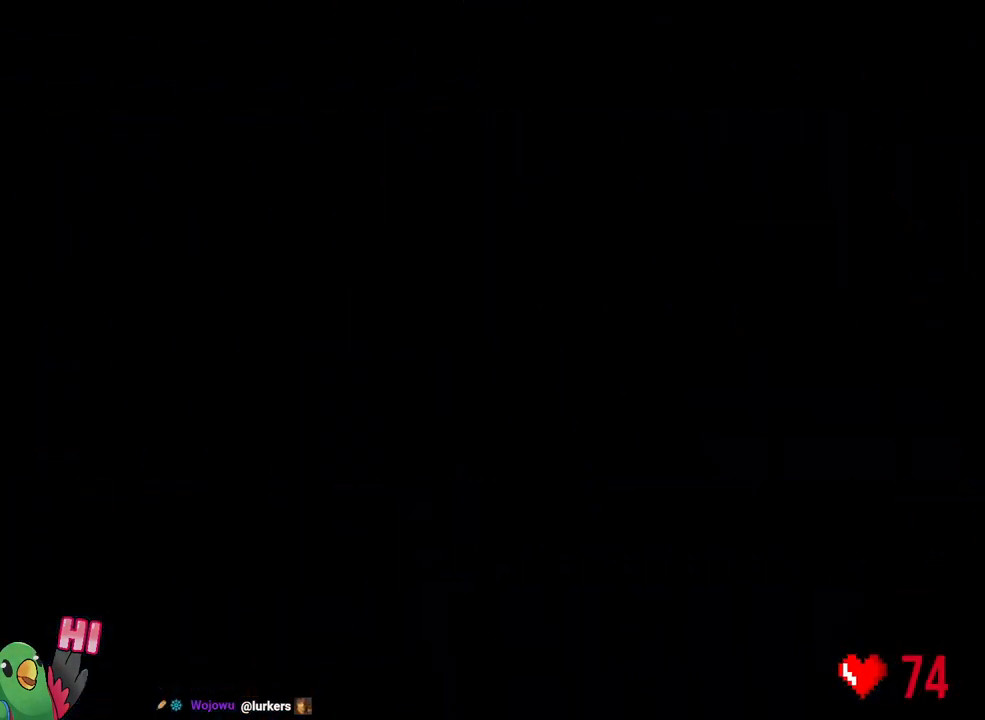
{"dt_ms": 1000, "buttons": [], "left_stick": "center", "right_stick": "center"}
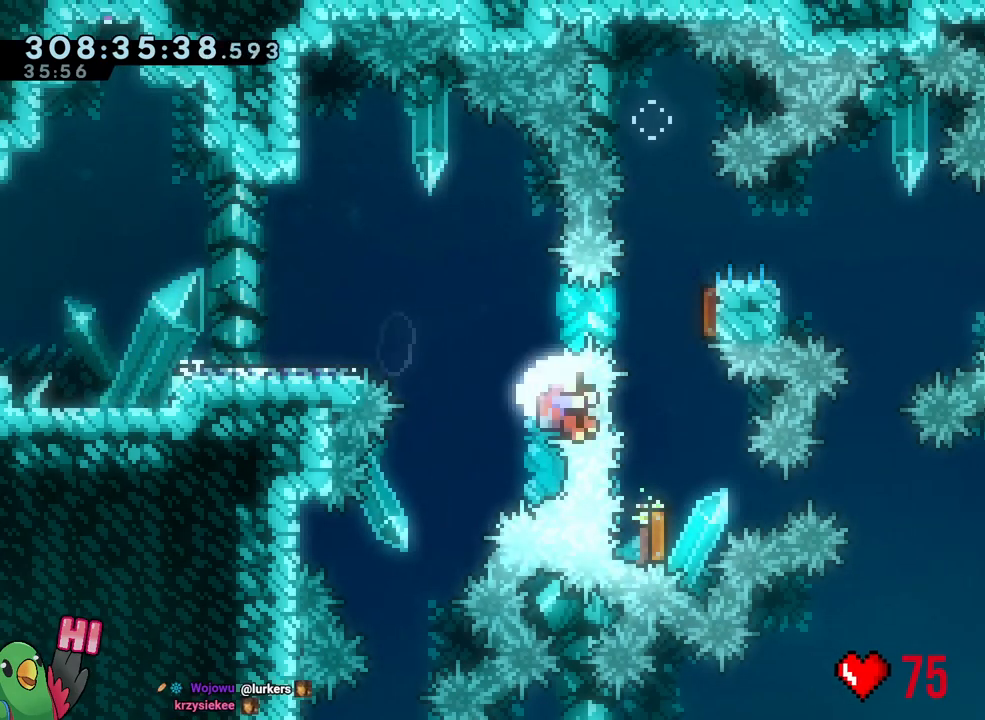
{"dt_ms": 500, "buttons": ["B"], "left_stick": "center", "right_stick": "center"}
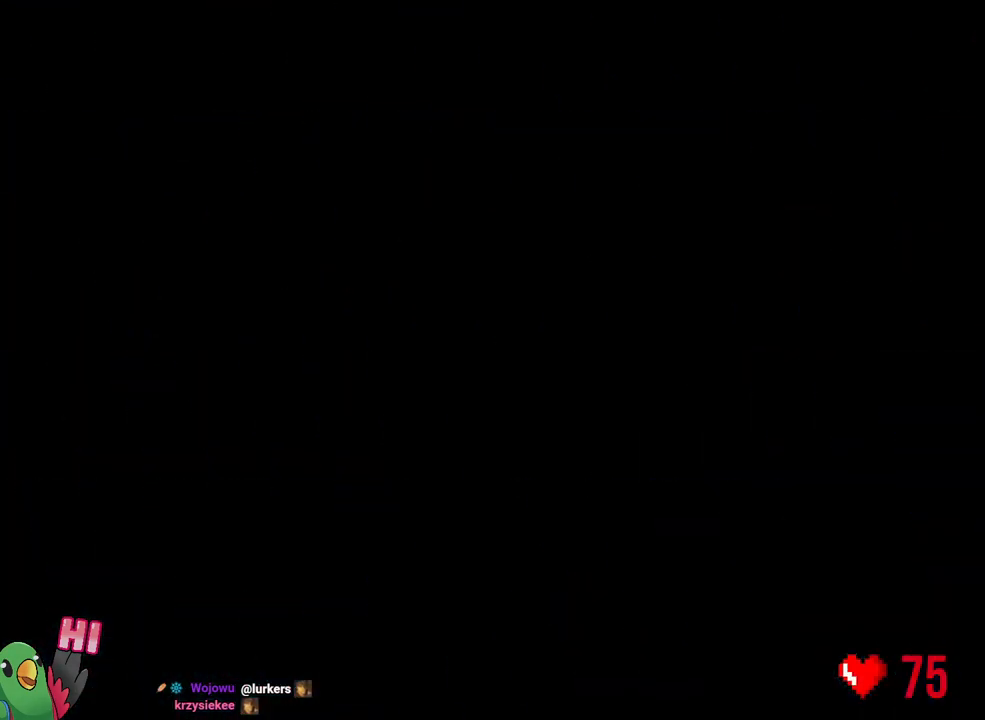
{"dt_ms": 500, "buttons": ["B", "L2", "R1"], "left_stick": "center", "right_stick": "center", "events": [[100, "B", "up"], [133, "R1", "down"], [183, "B", "down"], [300, "B", "up"], [350, "B", "down"], [467, "L2", "down"]]}
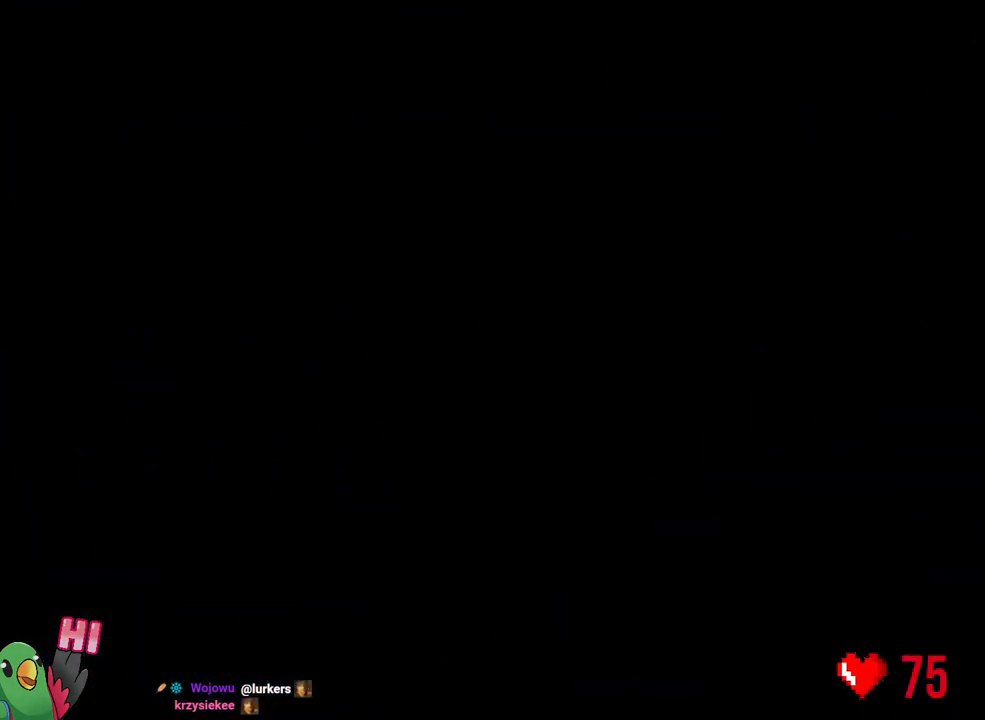
{"dt_ms": 500, "buttons": ["L2"], "left_stick": "center", "right_stick": "center", "events": [[17, "B", "up"], [17, "L2", "up"], [50, "L2", "down"], [50, "R1", "up"]]}
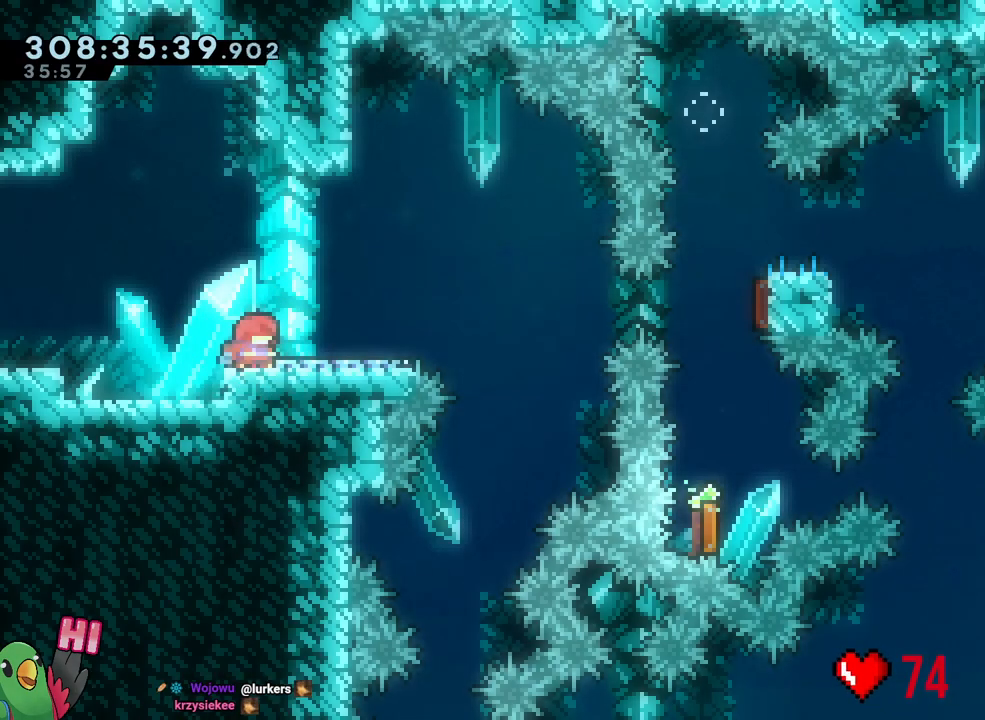
{"dt_ms": 500, "buttons": [], "left_stick": "right", "right_stick": "center", "events": [[50, "left_stick", "right"], [83, "Y", "down"], [100, "B", "down"], [500, "B", "up"], [500, "L2", "up"], [500, "Y", "up"]]}
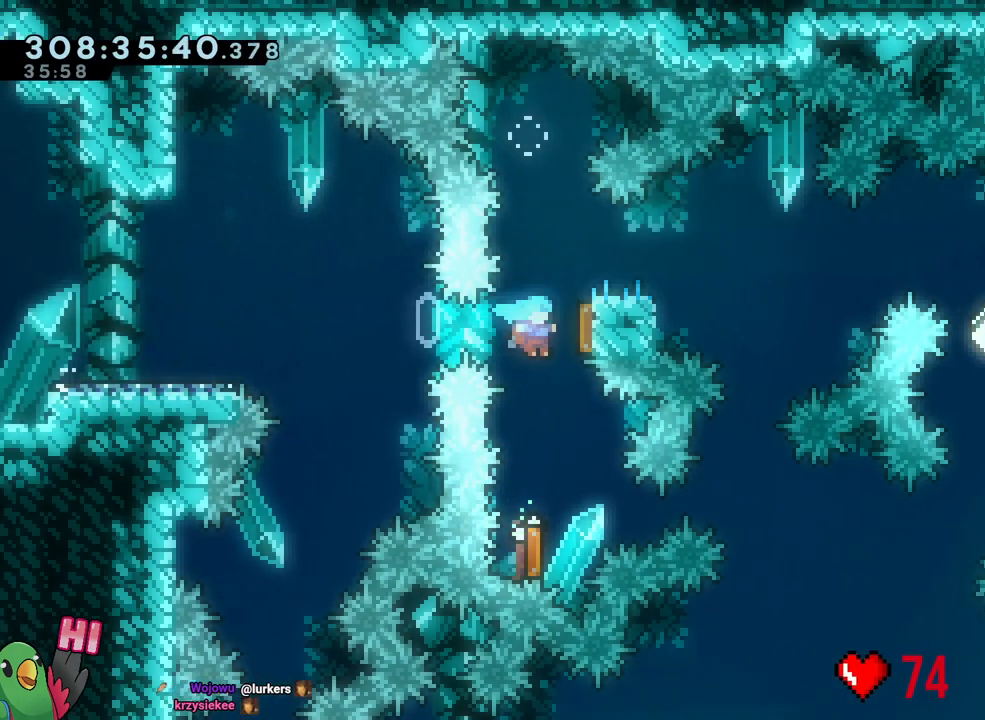
{"dt_ms": 500, "buttons": [], "left_stick": "up", "right_stick": "center", "events": [[17, "left_stick", "down"], [67, "Y", "down"], [217, "Y", "up"], [267, "left_stick", "up"], [333, "Y", "down"], [500, "Y", "up"]]}
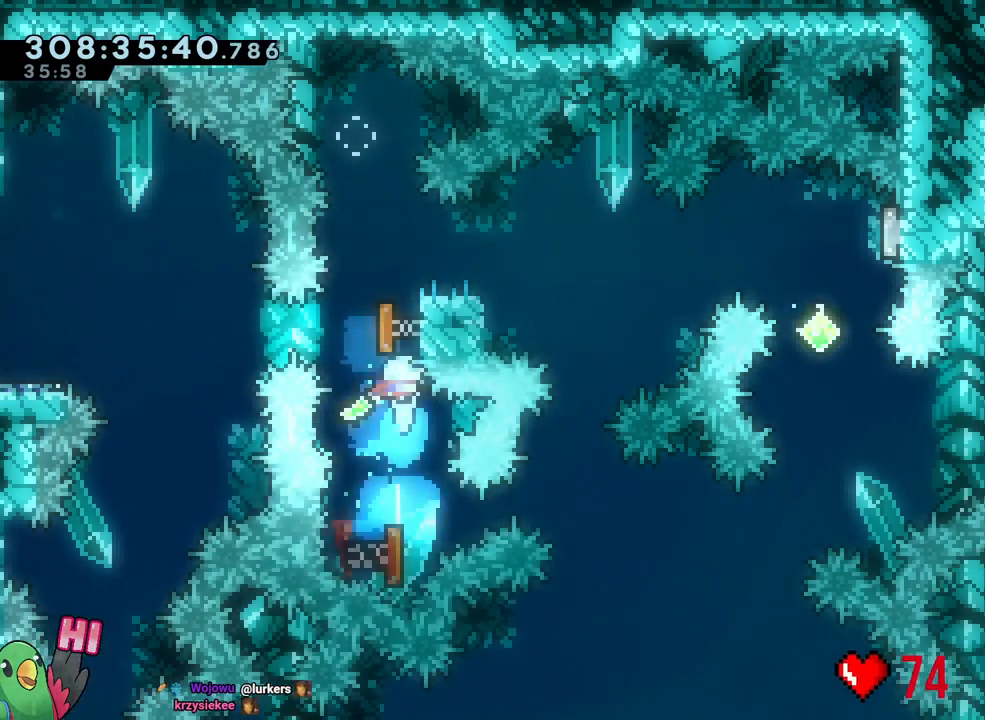
{"dt_ms": 500, "buttons": ["DPAD_RIGHT"], "left_stick": "center", "right_stick": "center", "events": [[100, "Y", "down"], [217, "Y", "up"], [333, "left_stick", "center"], [500, "DPAD_RIGHT", "down"]]}
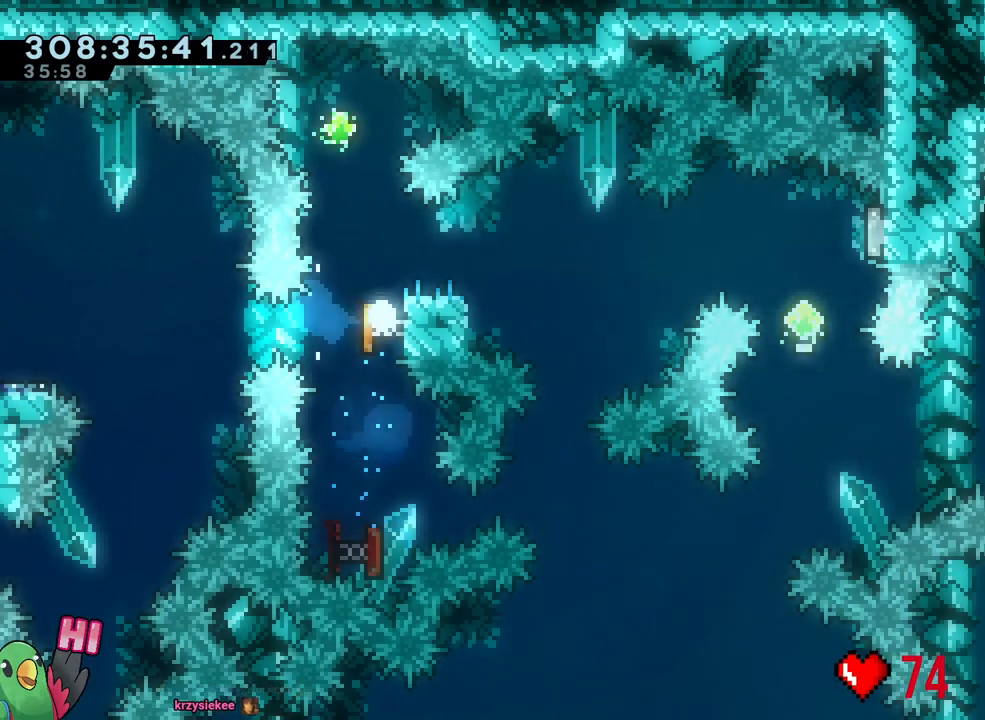
{"dt_ms": 1000, "buttons": ["L2"], "left_stick": "center", "right_stick": "center"}
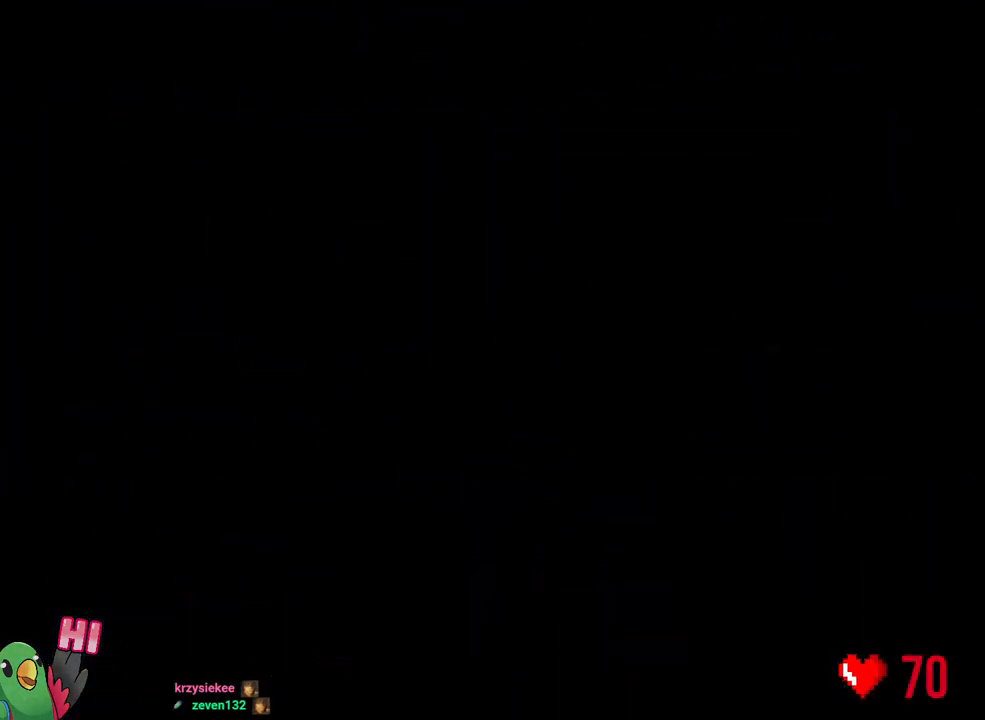
{"dt_ms": 500, "buttons": ["L2", "R2"], "left_stick": "center", "right_stick": "center", "events": [[367, "R2", "down"]]}
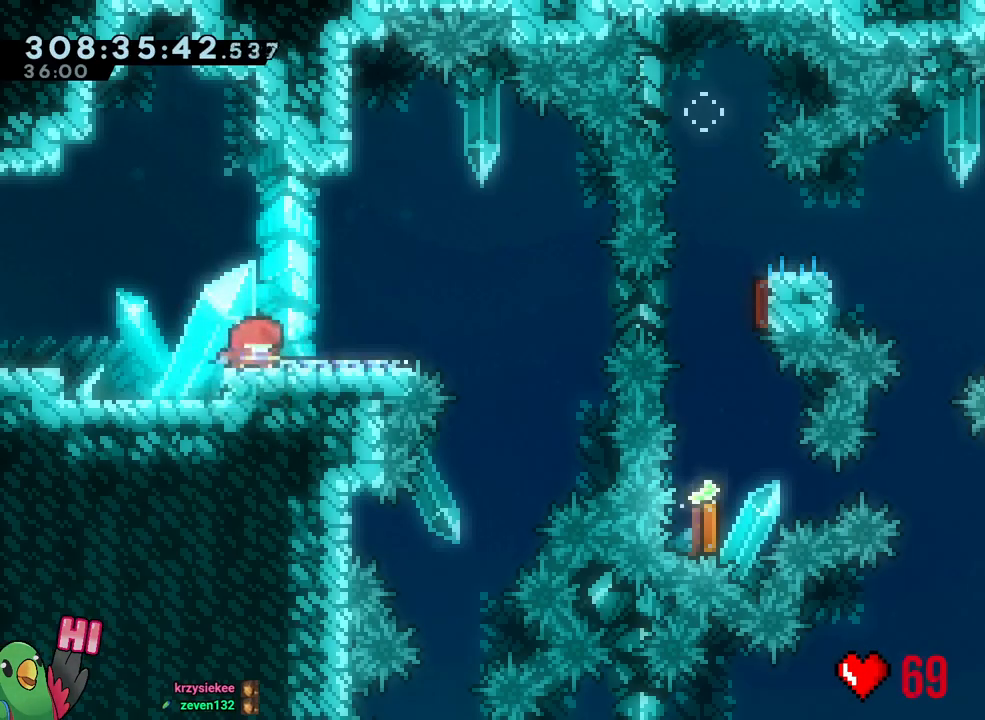
{"dt_ms": 500, "buttons": ["B", "Y", "L2"], "left_stick": "right", "right_stick": "center", "events": [[17, "R2", "up"], [150, "Y", "down"], [150, "left_stick", "right"], [200, "B", "down"]]}
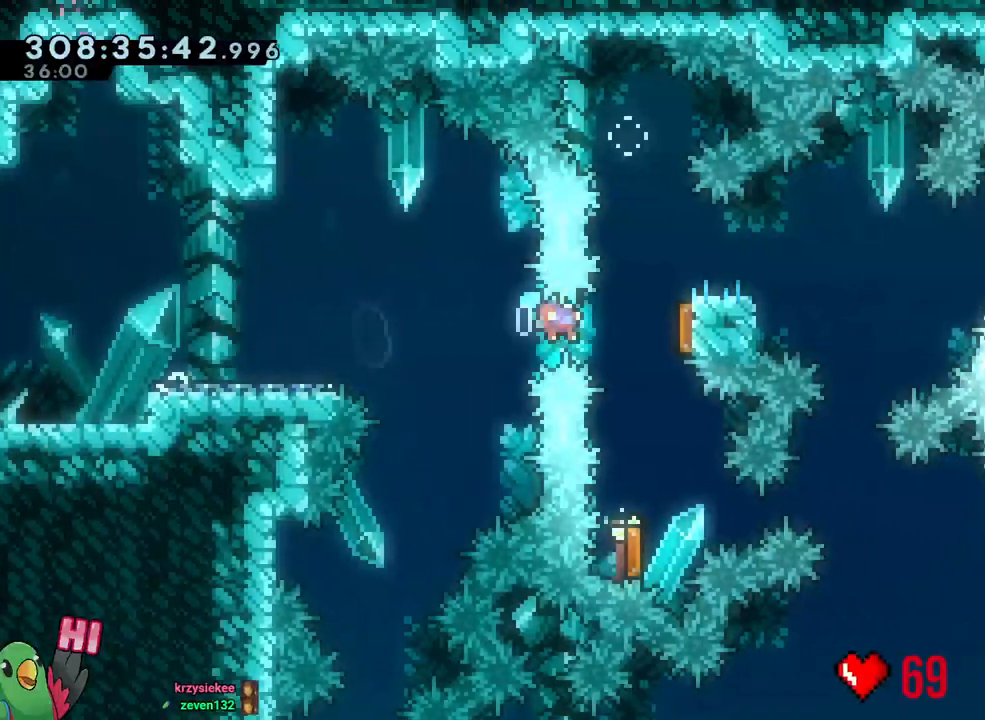
{"dt_ms": 500, "buttons": ["Y"], "left_stick": "up", "right_stick": "center", "events": [[50, "B", "up"], [50, "L2", "up"], [50, "Y", "up"], [83, "left_stick", "down"], [133, "Y", "down"], [300, "Y", "up"], [333, "left_stick", "up"], [383, "Y", "down"]]}
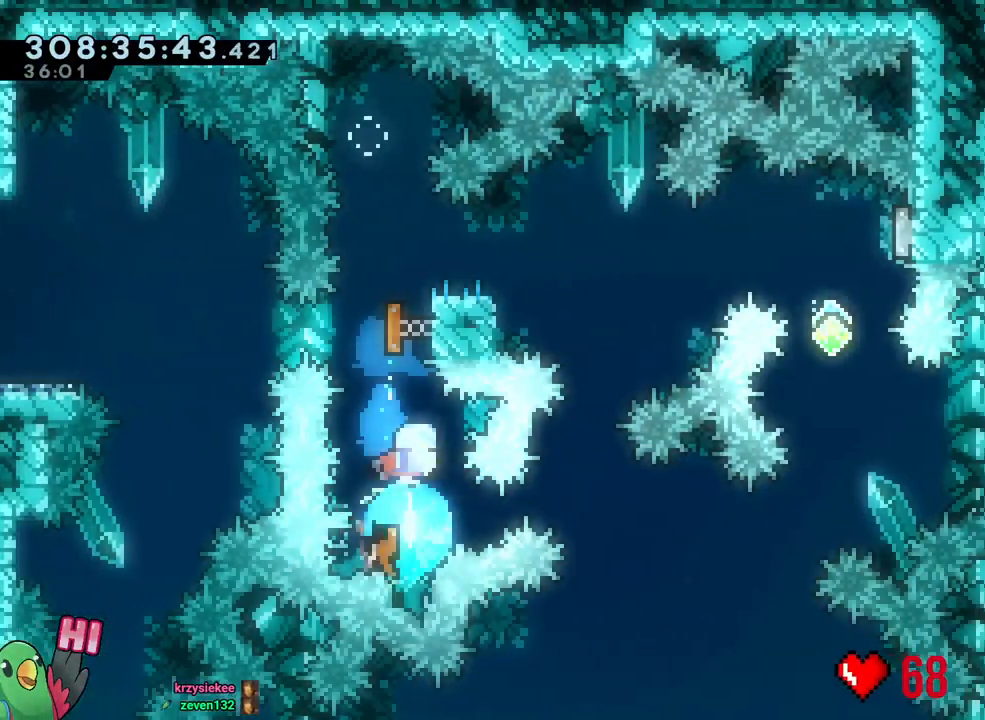
{"dt_ms": 500, "buttons": ["L2"], "left_stick": "center", "right_stick": "center"}
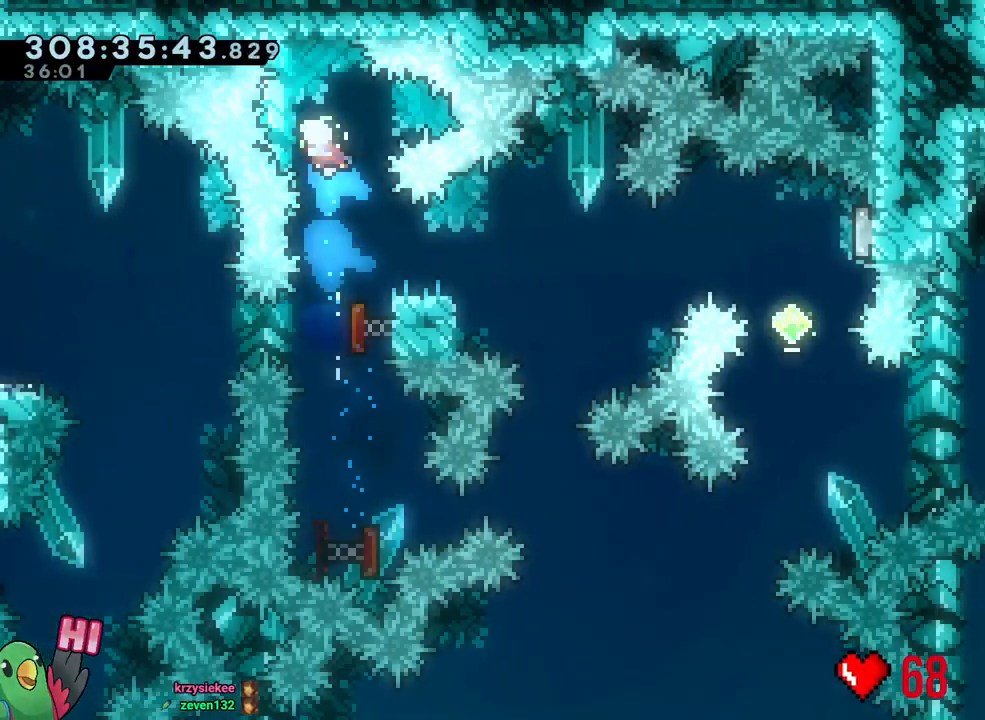
{"dt_ms": 500, "buttons": ["B", "X", "R1"], "left_stick": "right", "right_stick": "center", "events": [[133, "L2", "up"], [133, "X", "down"], [217, "left_stick", "down-right"], [267, "Y", "down"], [400, "Y", "up"], [450, "left_stick", "right"], [467, "B", "down"], [483, "R1", "down"]]}
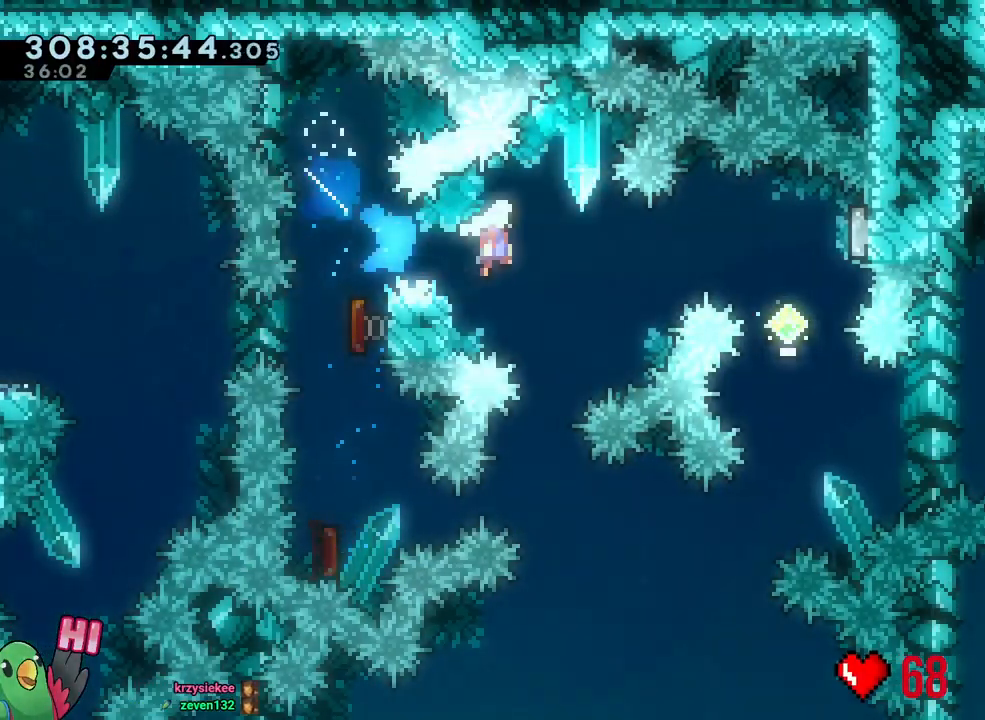
{"dt_ms": 500, "buttons": ["Y"], "left_stick": "down", "right_stick": "center"}
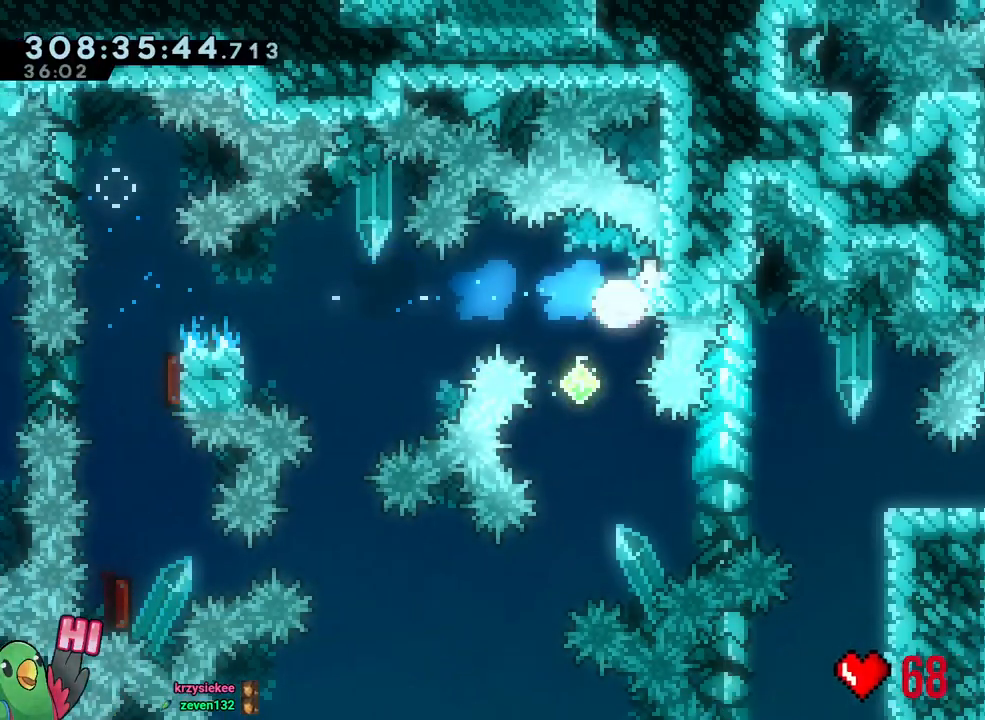
{"dt_ms": 1000, "buttons": [], "left_stick": "center", "right_stick": "center"}